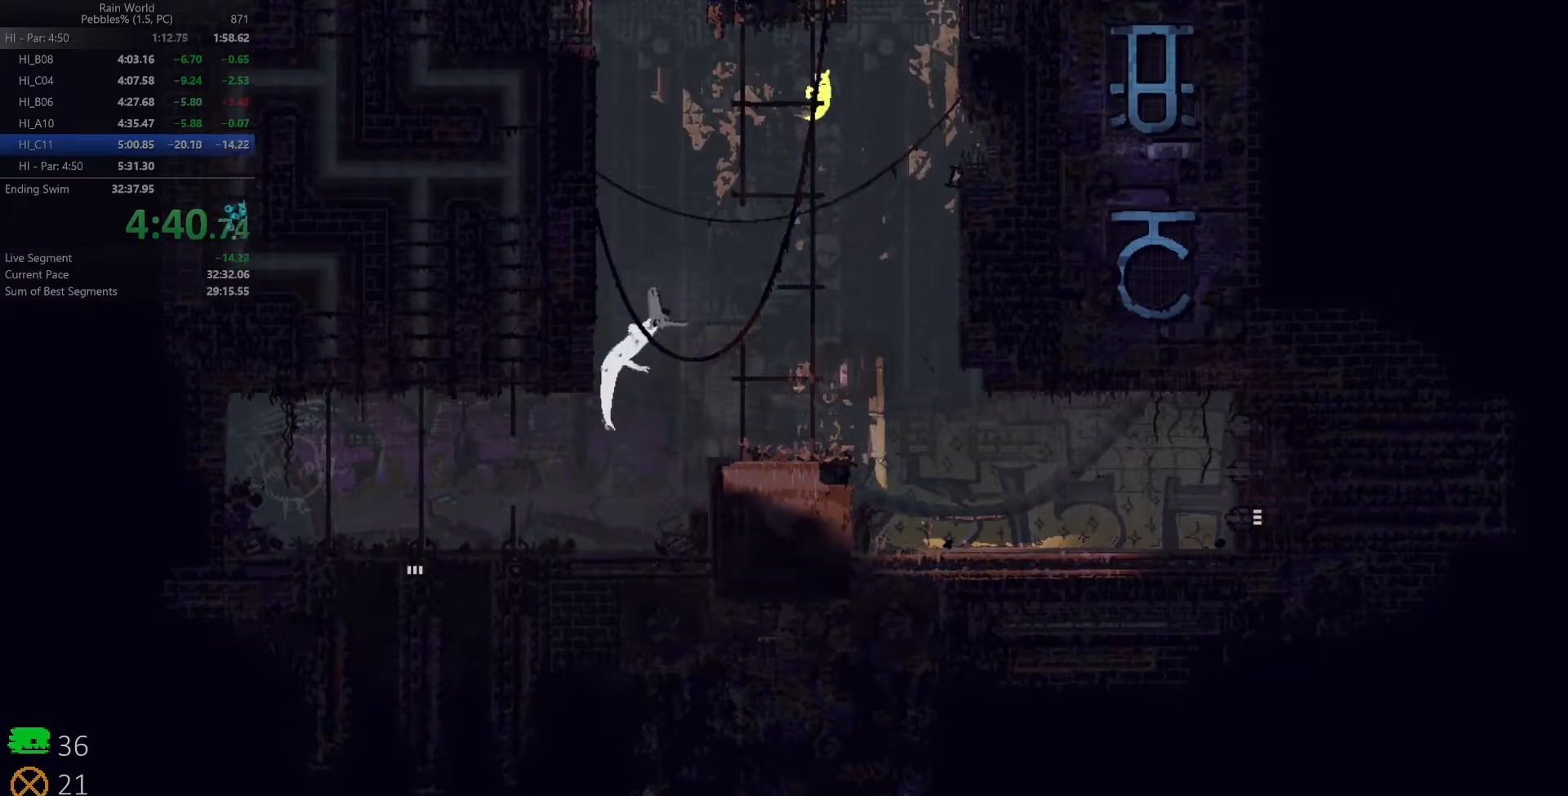
Gameplay with keyboard; each line is a JSON object with the keys held at the frame after it. "events" lists presses ("down") and releases ("up") of "down", "left", "right", "shift", "space", "up", "x" and "z" between this image and that frame as [ms after this image, input, new state], when the widget could be followed in between. No other keys are recorded. Mouse input is not recorded.
{"keys": ["up", "z"], "events": [[50, "left", "down"], [50, "z", "down"], [133, "z", "up"], [167, "left", "up"], [283, "z", "down"]]}
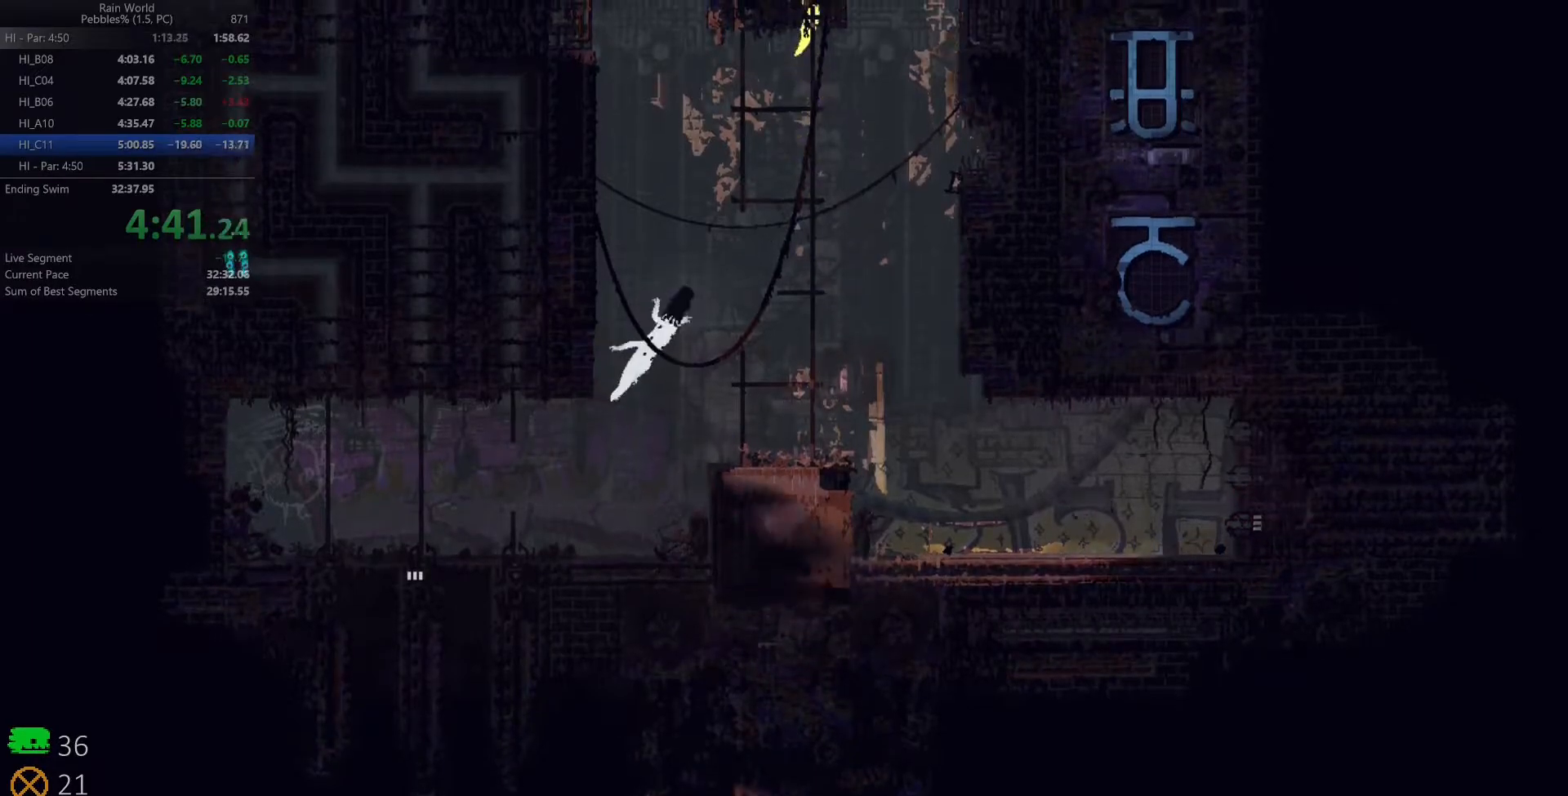
{"keys": ["up", "z"], "events": [[83, "z", "up"], [233, "z", "down"]]}
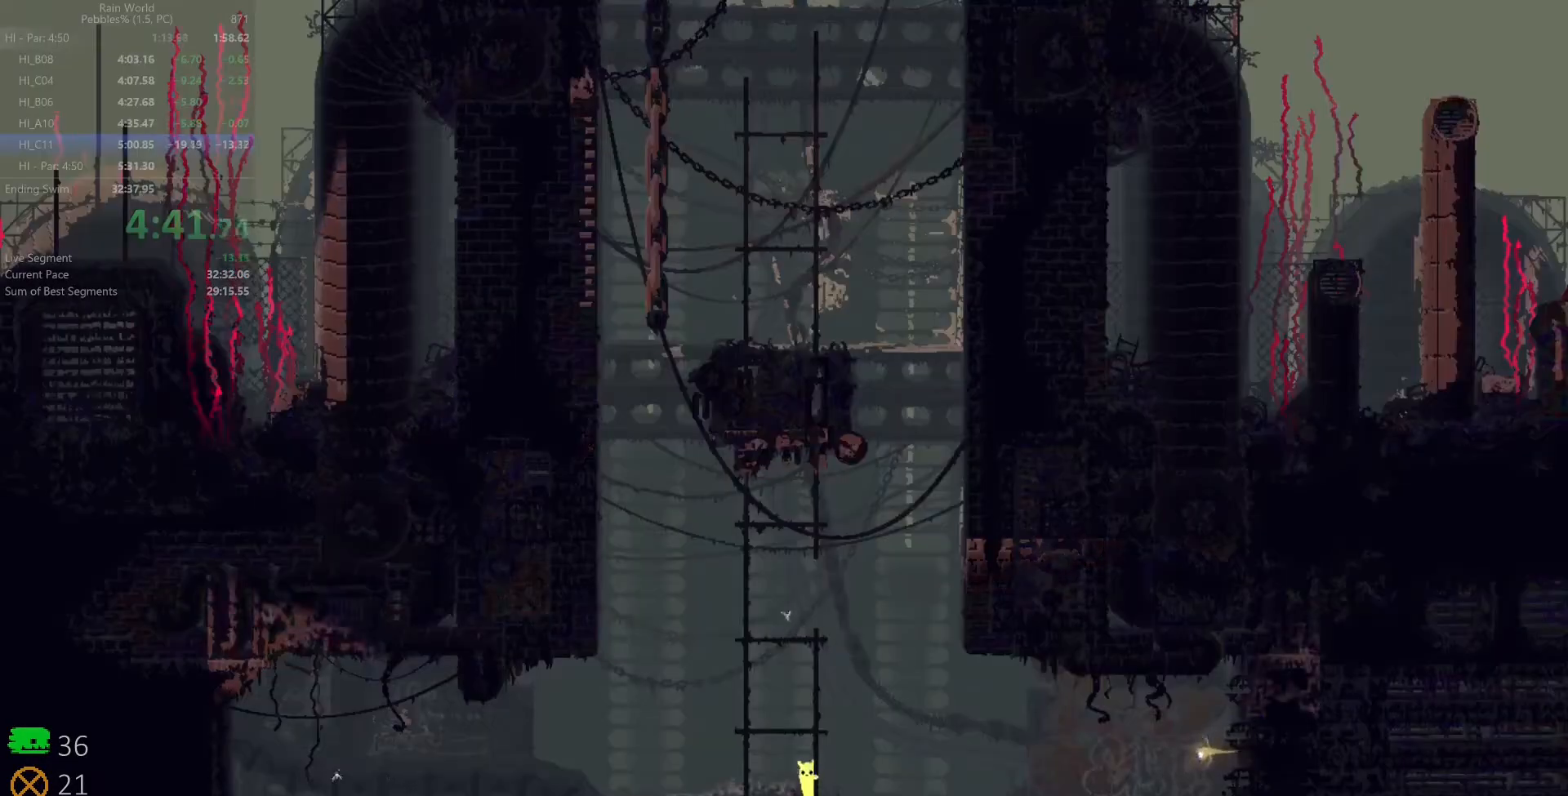
{"keys": ["up", "z"], "events": [[133, "z", "up"], [450, "z", "down"]]}
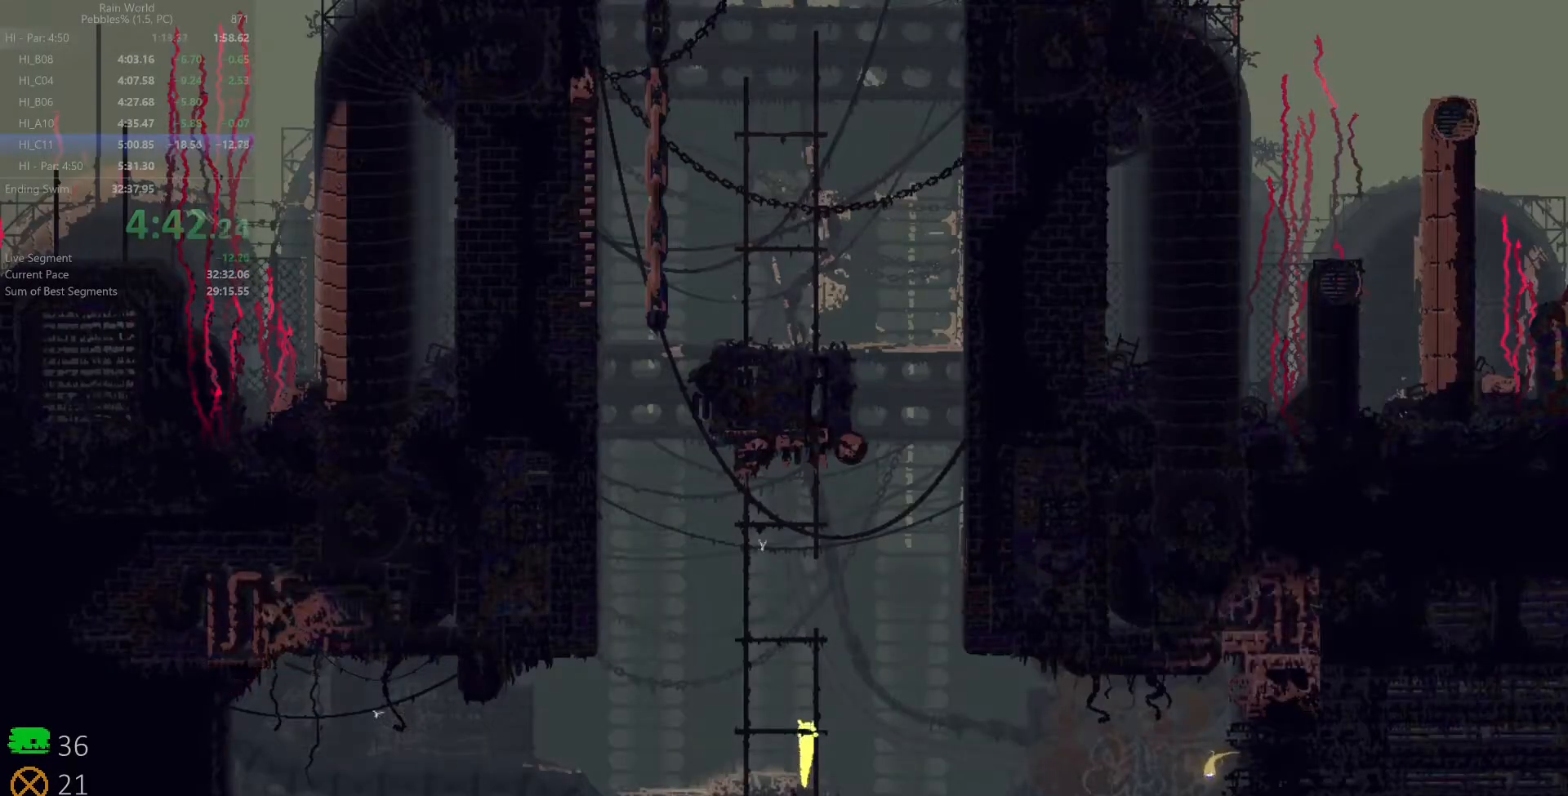
{"keys": ["up", "z"], "events": [[67, "z", "up"], [133, "z", "down"], [150, "right", "down"], [250, "right", "up"], [300, "z", "up"], [500, "z", "down"]]}
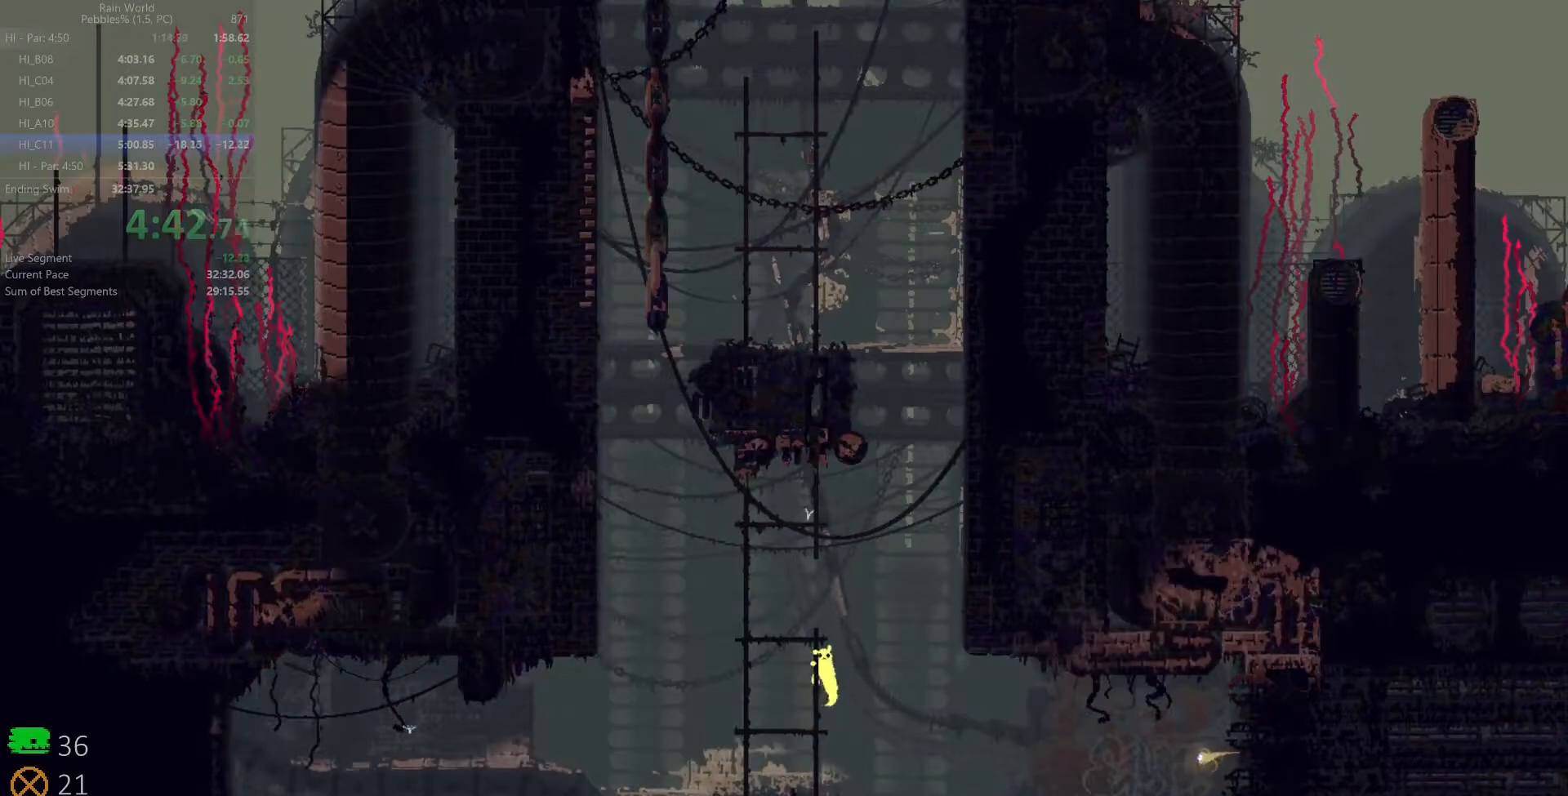
{"keys": ["up"], "events": [[183, "z", "up"], [250, "z", "down"], [483, "z", "up"]]}
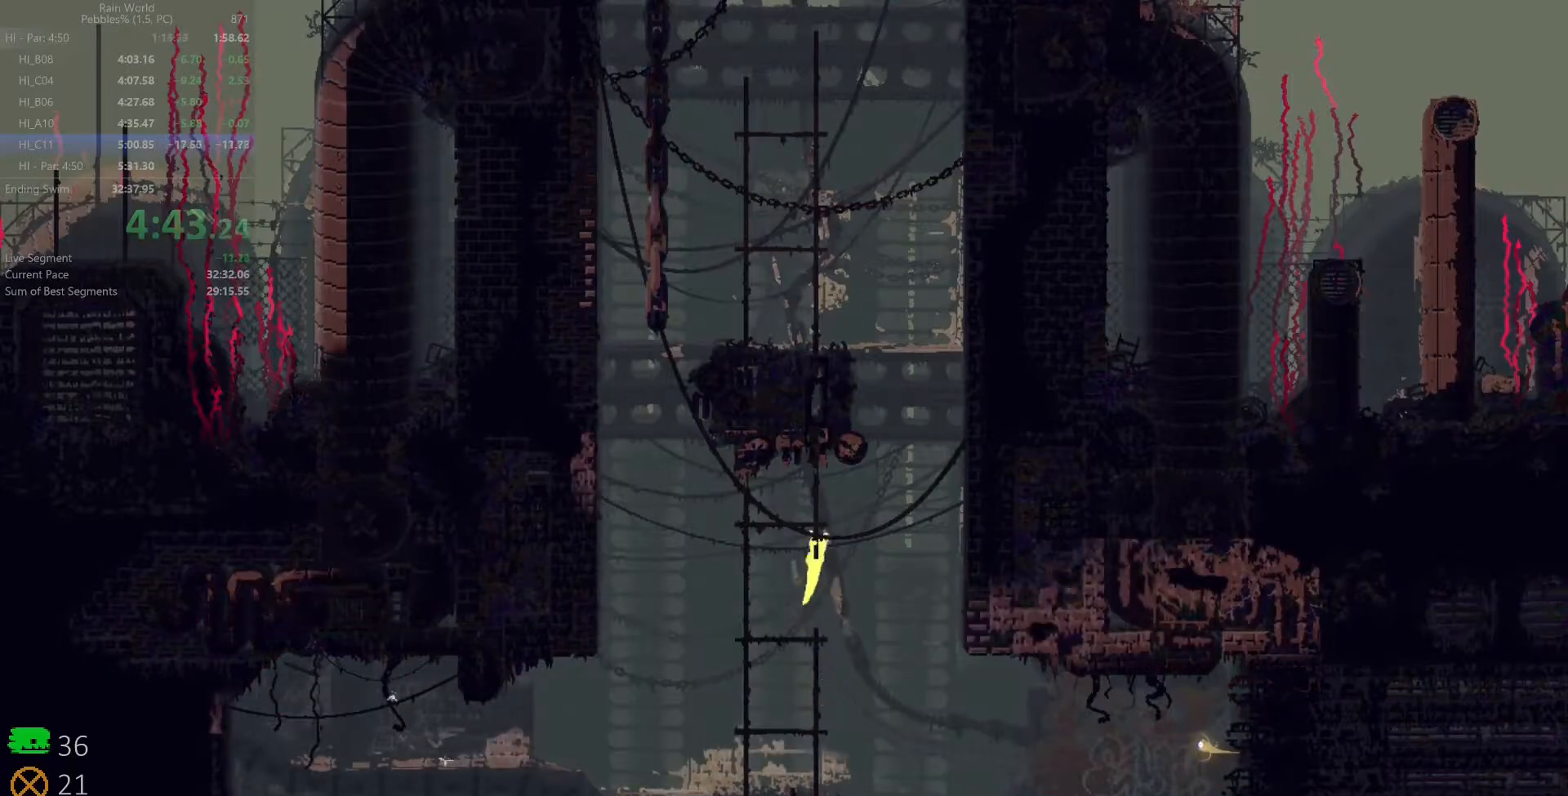
{"keys": ["up", "z"], "events": [[117, "z", "down"], [200, "z", "up"], [267, "z", "down"], [283, "left", "down"], [383, "left", "up"], [383, "z", "up"], [483, "z", "down"]]}
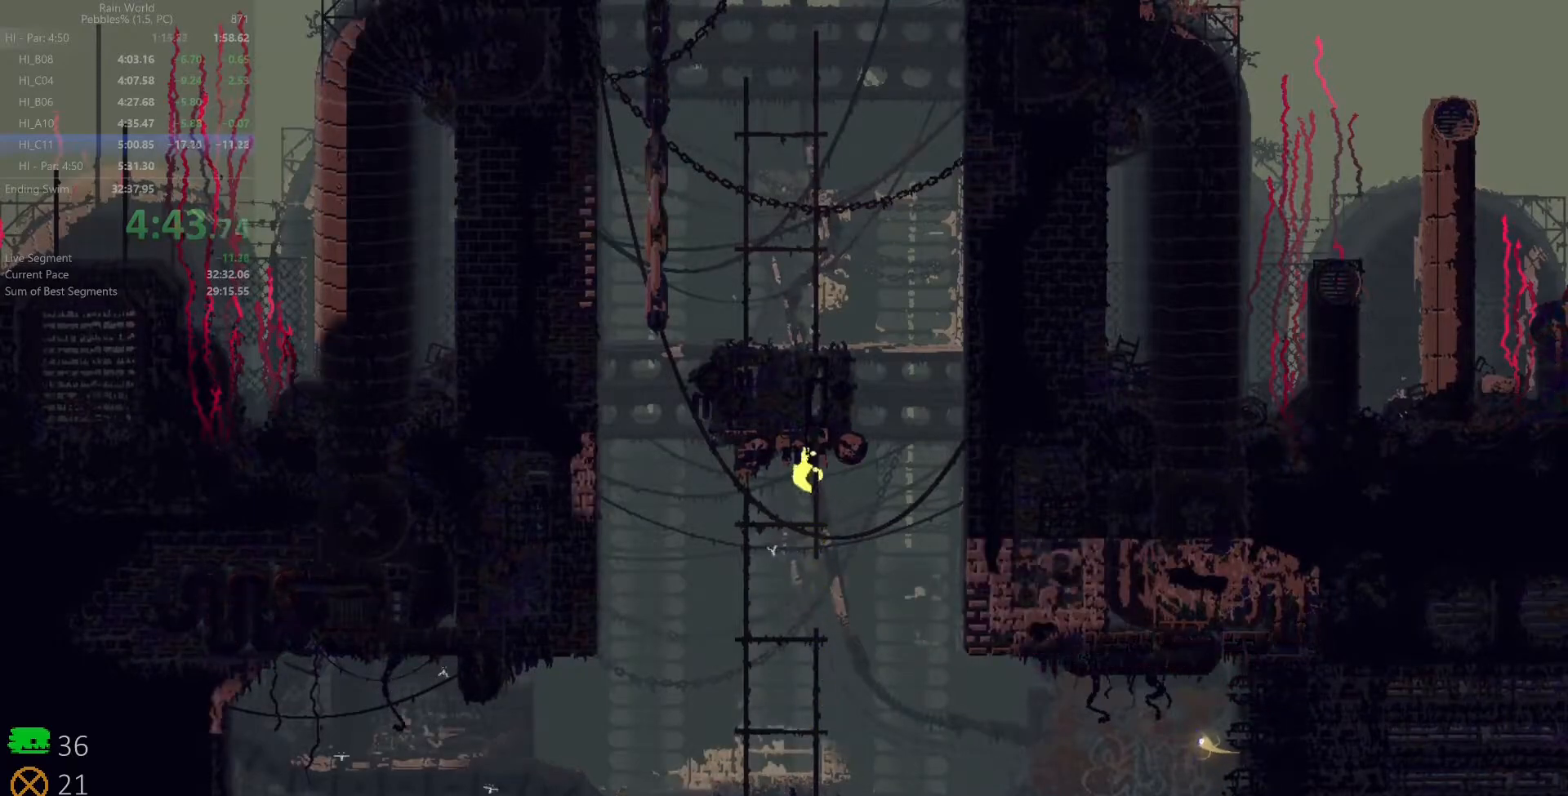
{"keys": ["up", "z"], "events": [[300, "z", "up"], [417, "z", "down"]]}
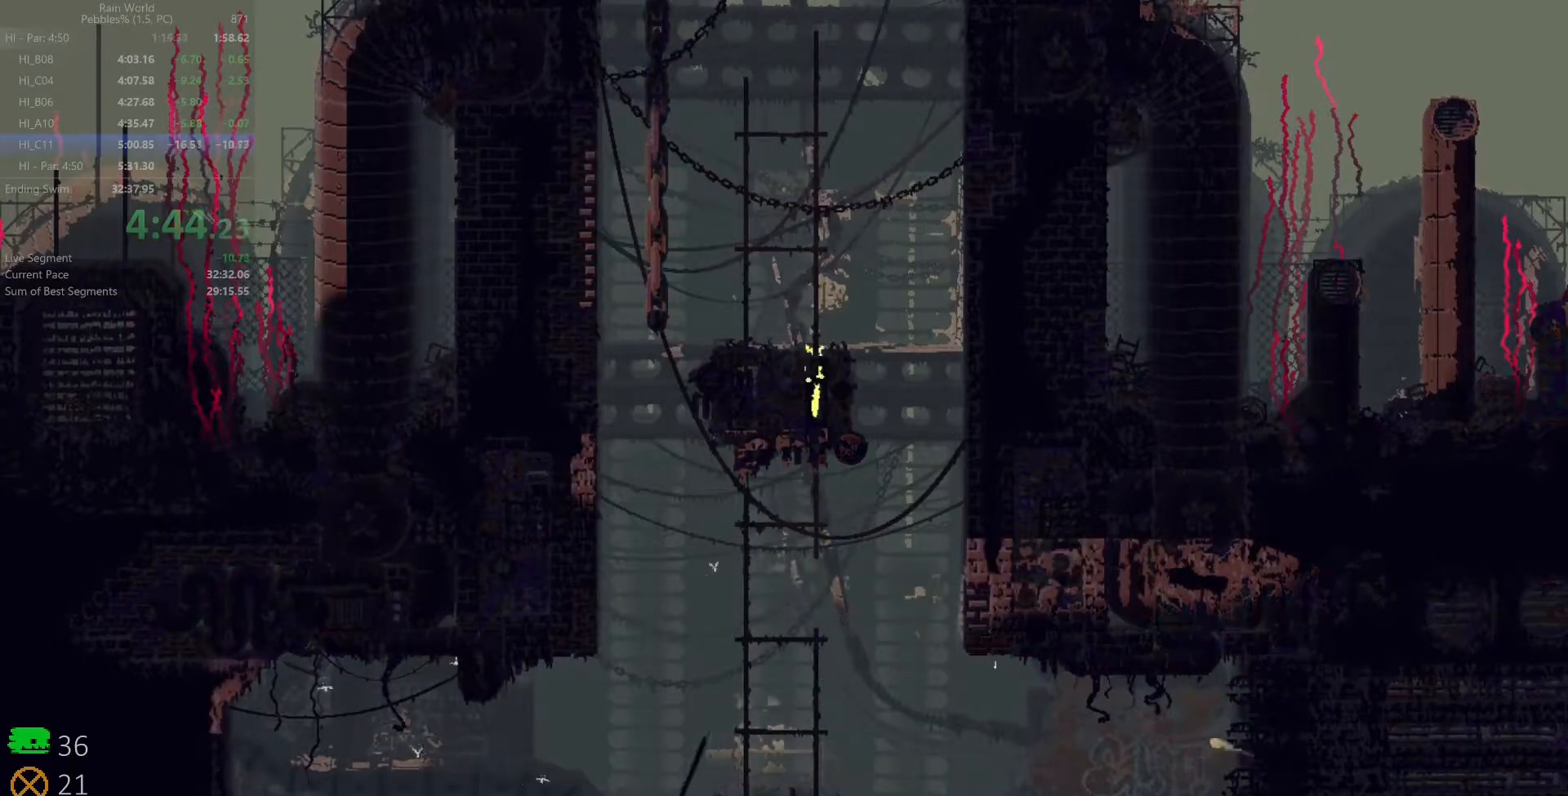
{"keys": ["up", "z"], "events": [[250, "z", "up"], [450, "z", "down"]]}
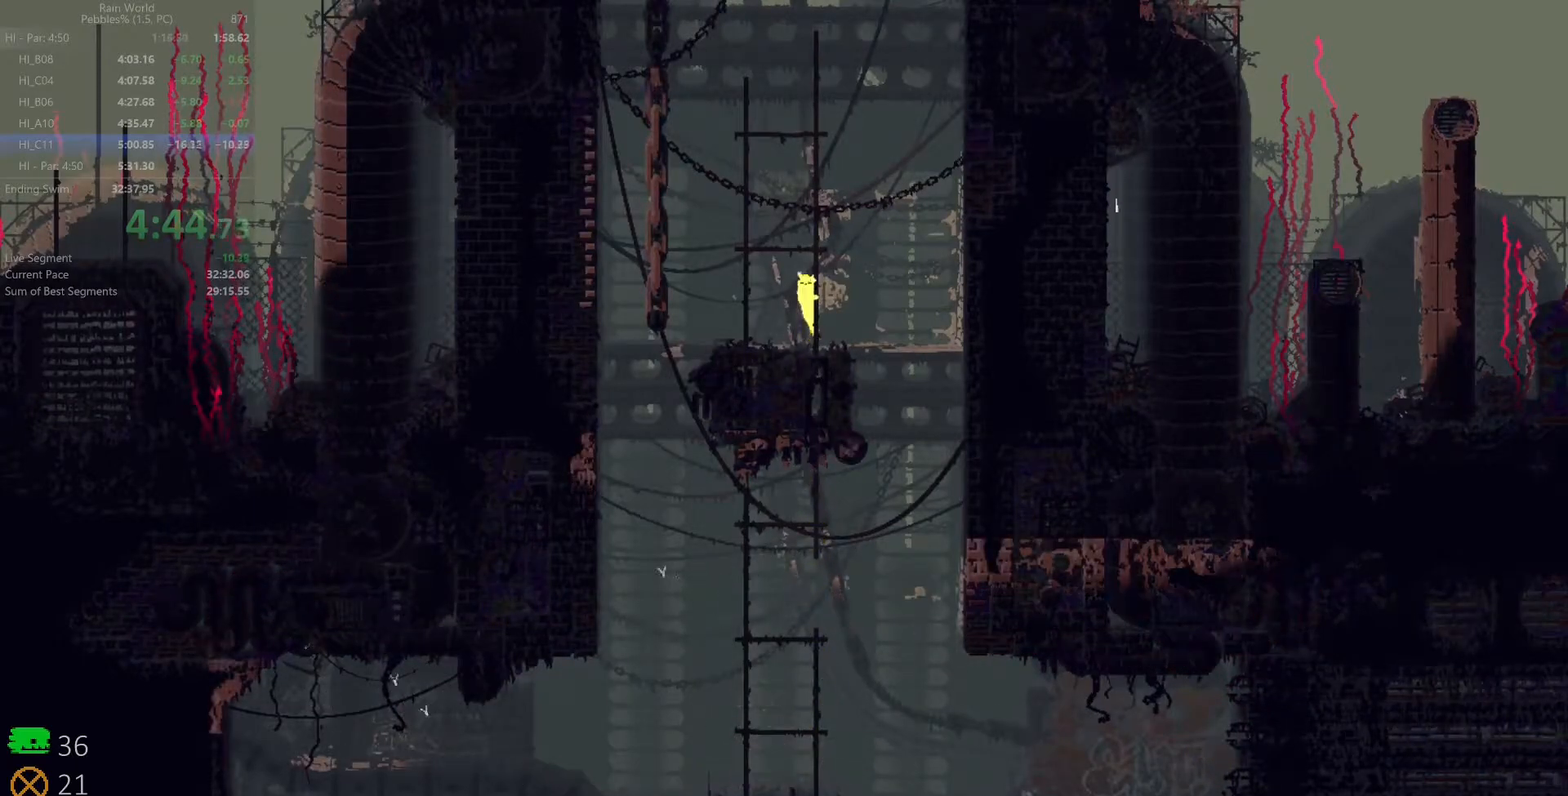
{"keys": ["up"], "events": [[33, "z", "up"], [100, "right", "down"], [100, "z", "down"], [183, "right", "up"], [183, "z", "up"], [267, "z", "down"], [333, "z", "up"], [383, "left", "down"], [383, "z", "down"], [483, "z", "up"], [500, "left", "up"]]}
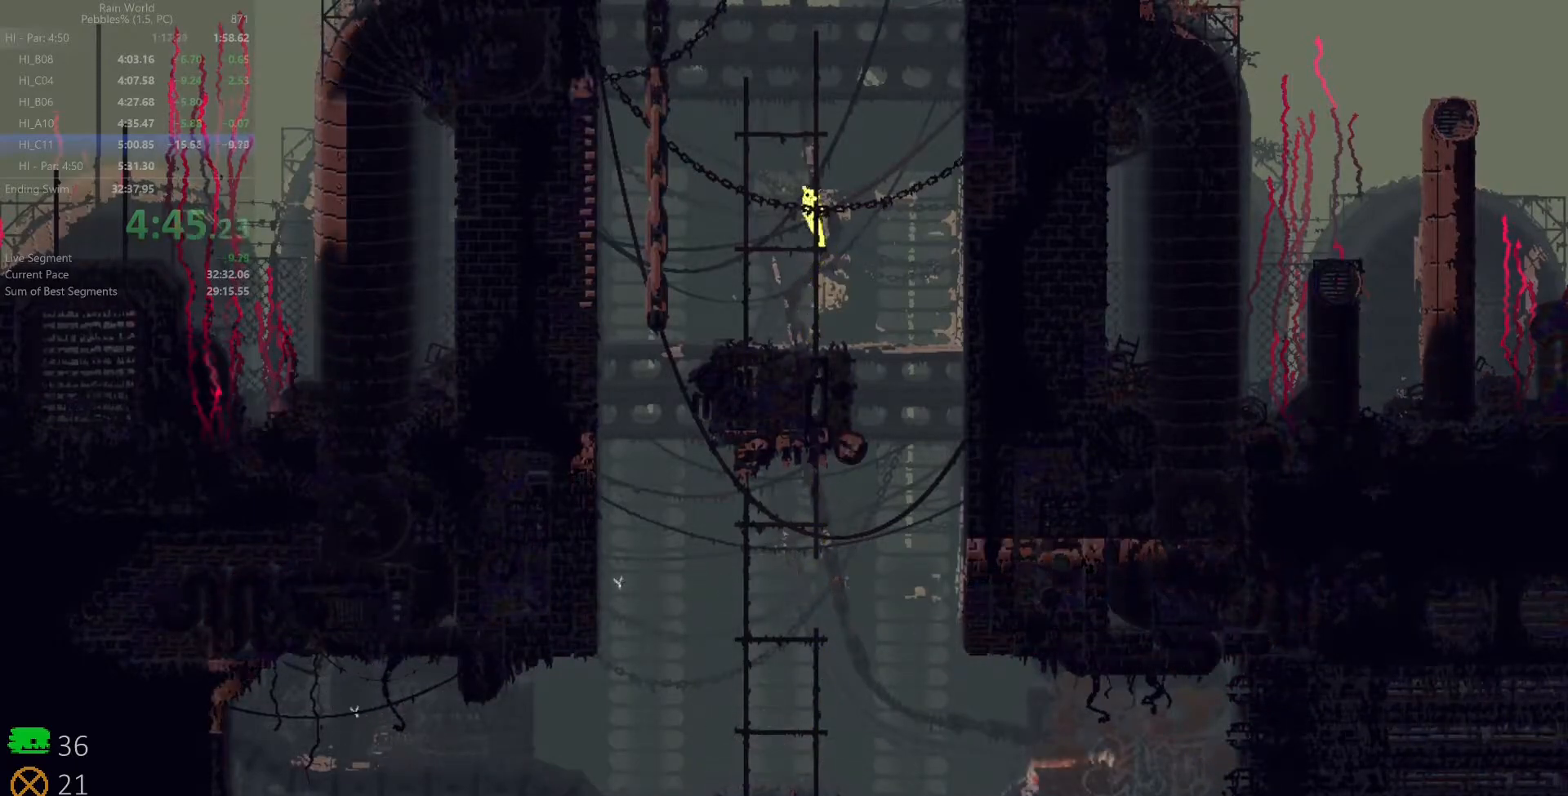
{"keys": ["up"], "events": [[67, "z", "down"], [133, "z", "up"], [183, "right", "down"], [200, "z", "down"], [250, "right", "up"], [300, "z", "up"], [400, "z", "down"], [483, "z", "up"]]}
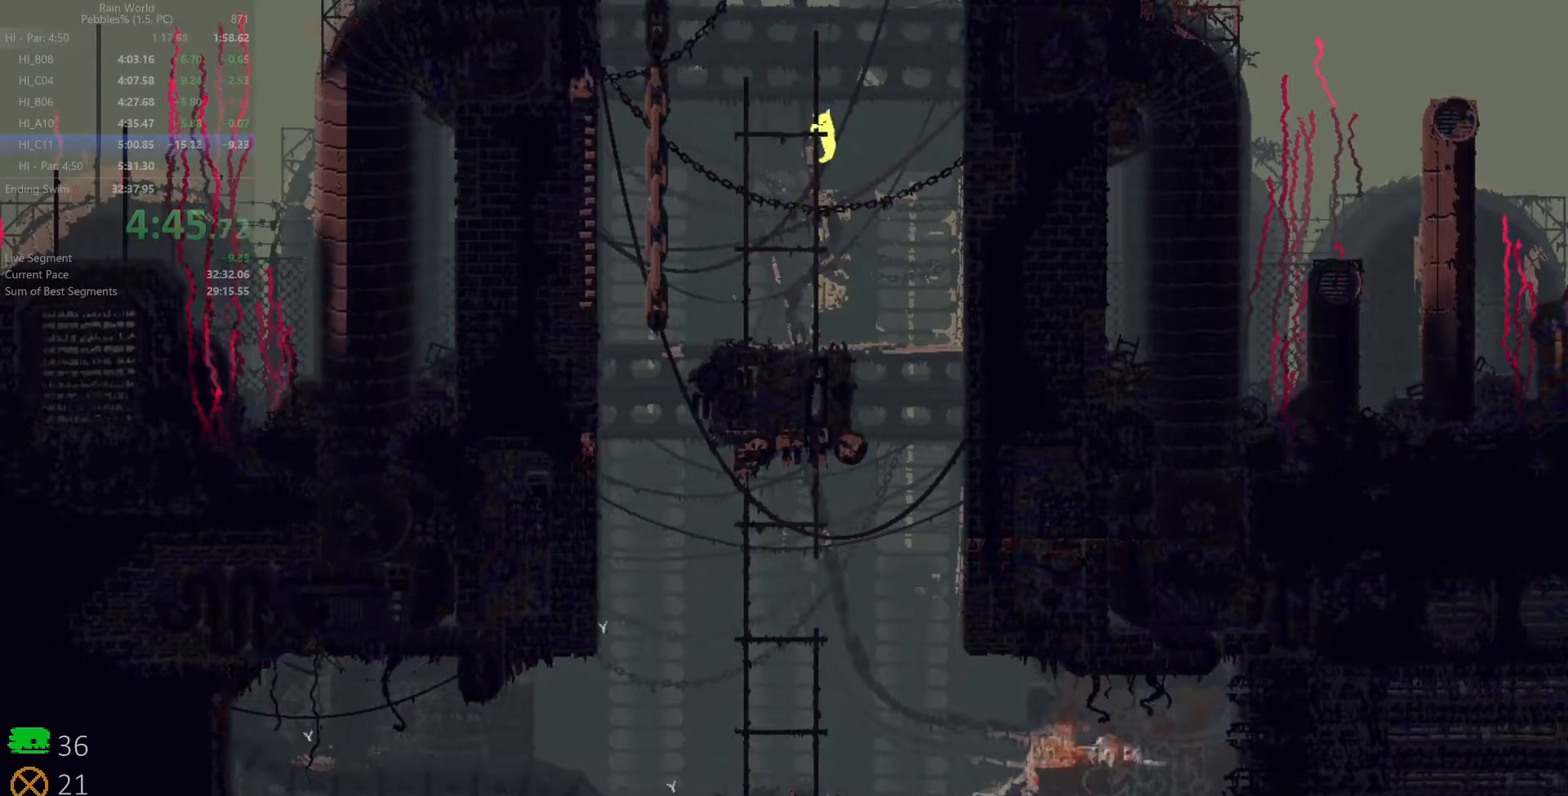
{"keys": ["up", "z"], "events": [[50, "z", "down"], [67, "left", "down"], [167, "left", "up"], [217, "z", "up"], [417, "z", "down"]]}
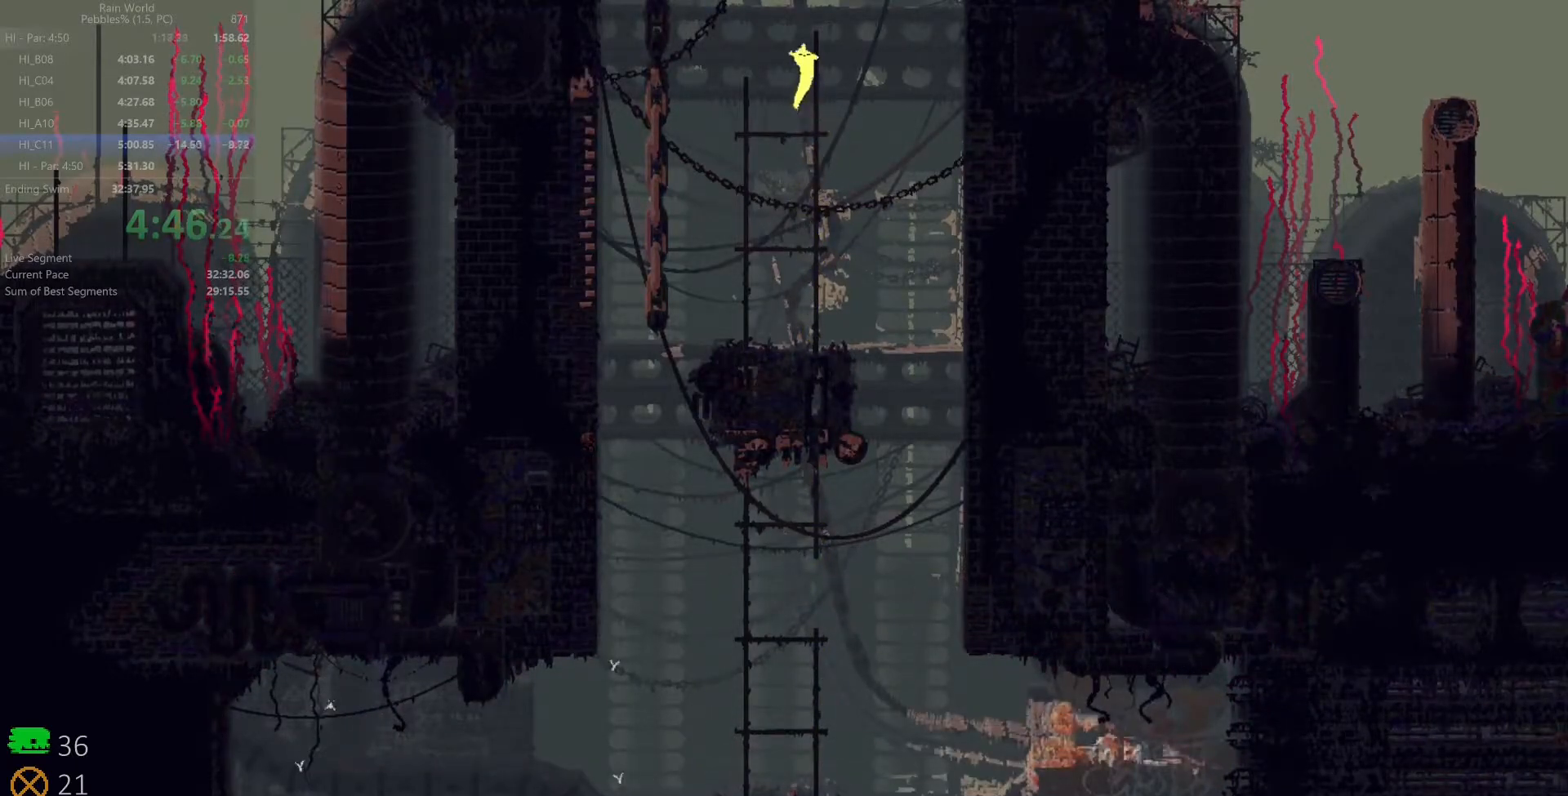
{"keys": ["up"], "events": [[117, "z", "up"], [217, "z", "down"], [450, "z", "up"]]}
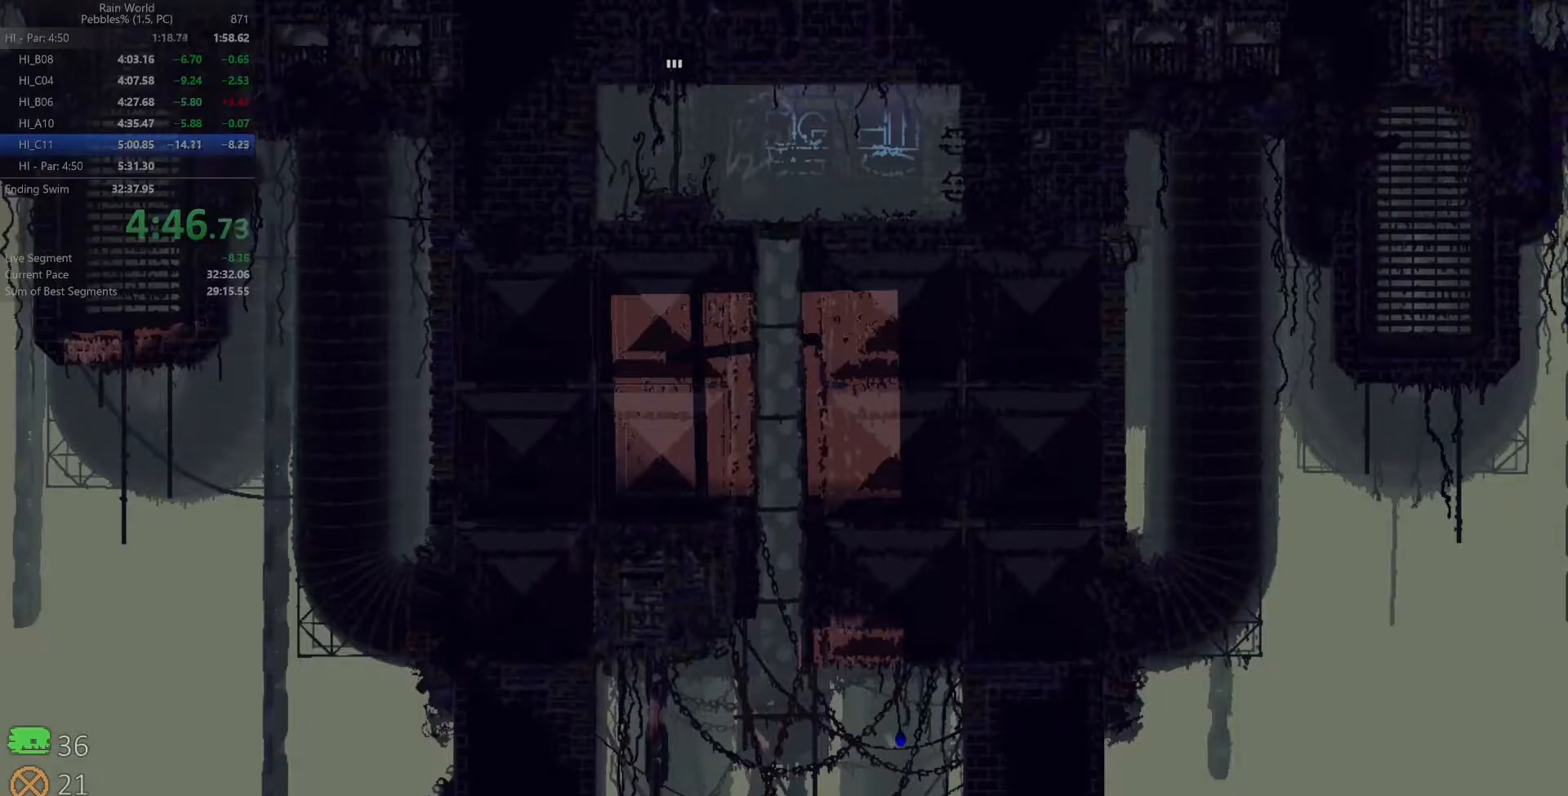
{"keys": ["left"], "events": [[50, "z", "down"], [250, "z", "up"], [333, "left", "down"], [333, "up", "up"], [350, "z", "down"], [483, "z", "up"]]}
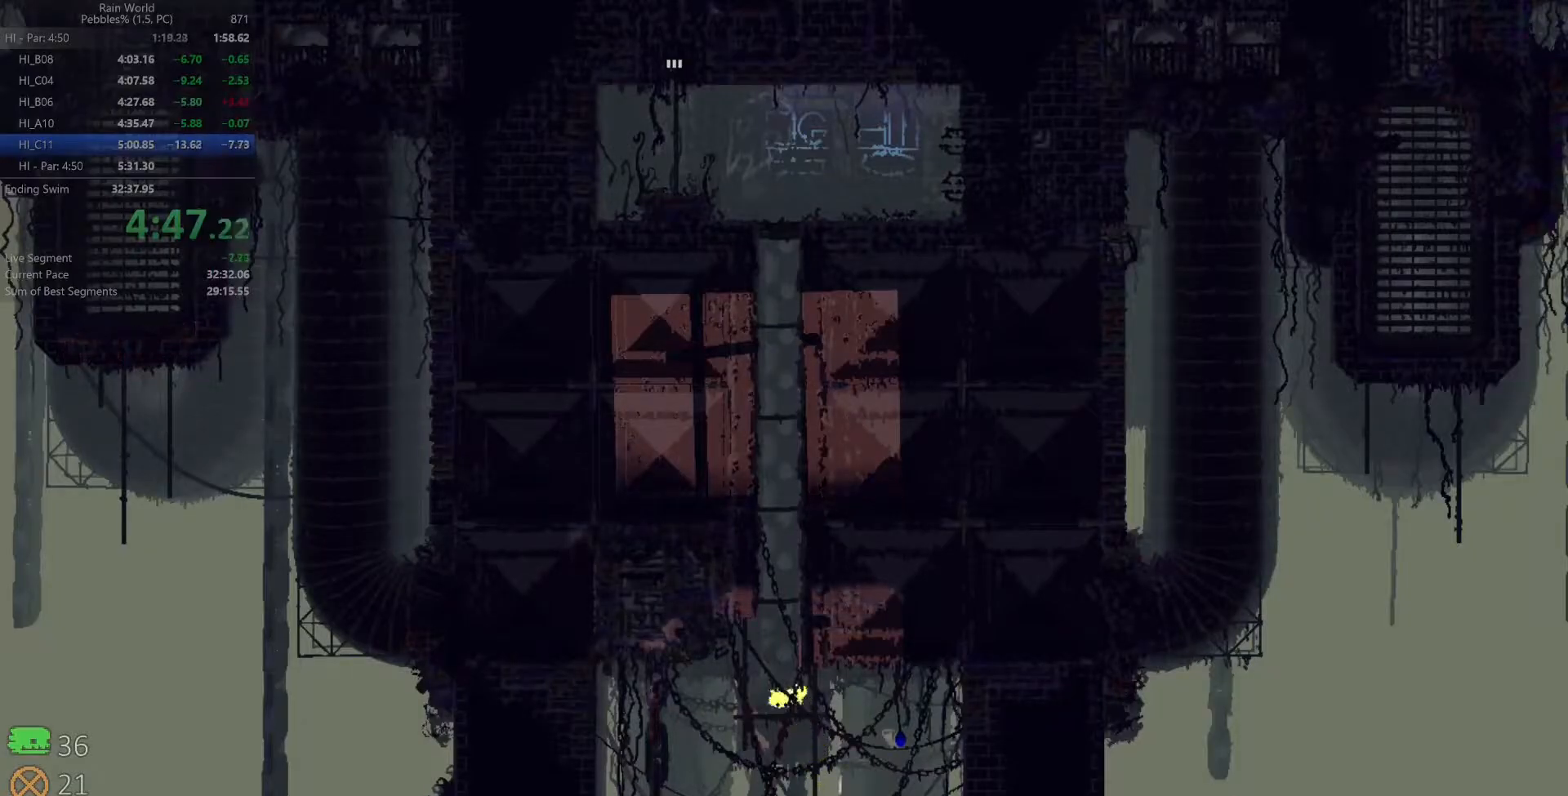
{"keys": ["right", "up"], "events": [[83, "up", "down"], [200, "left", "up"], [350, "right", "down"]]}
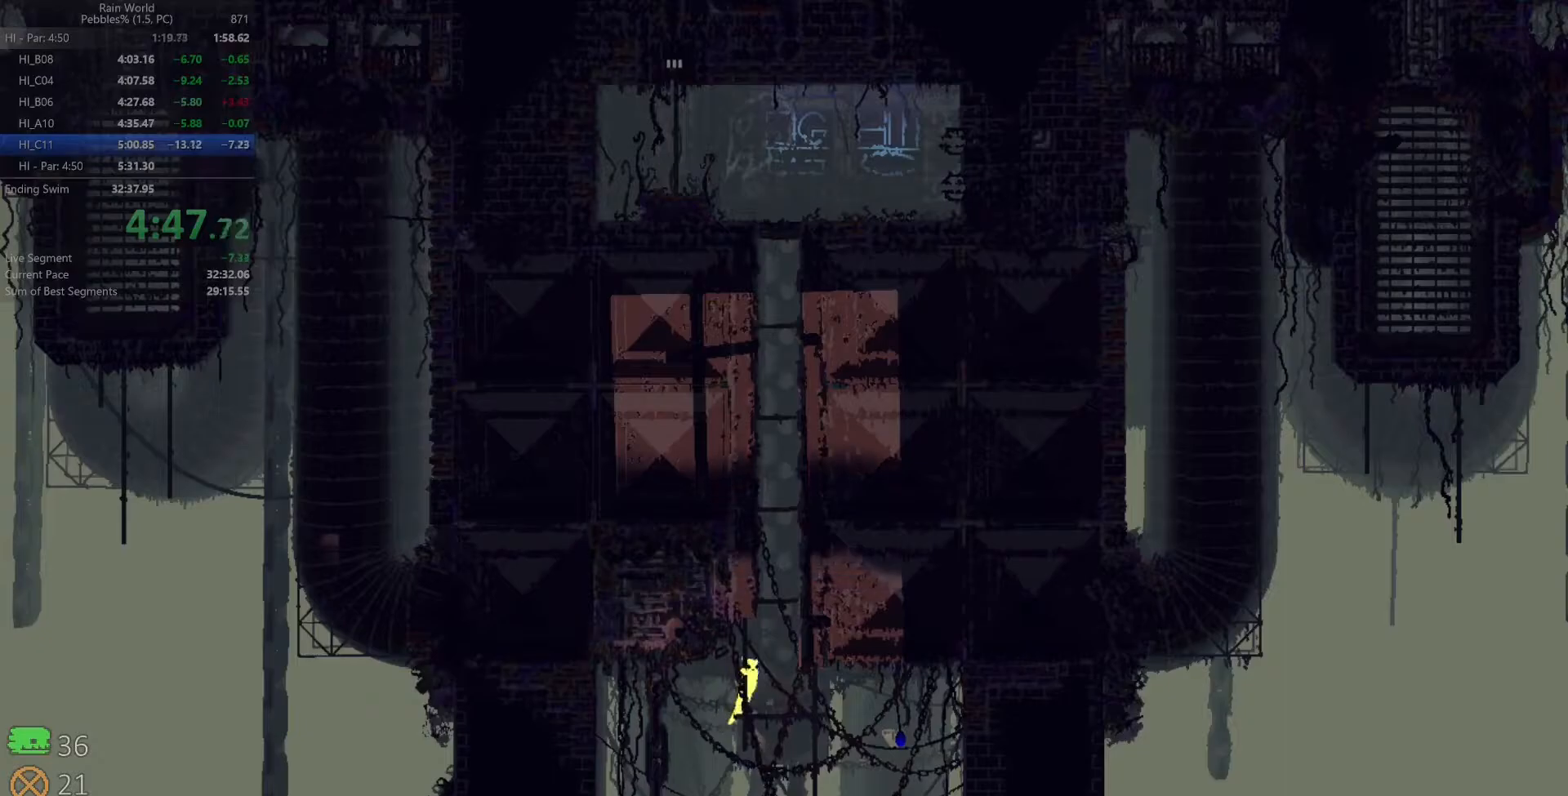
{"keys": ["left"], "events": [[167, "z", "down"], [183, "up", "up"], [317, "z", "up"], [400, "z", "down"], [467, "right", "up"], [483, "left", "down"], [483, "z", "up"]]}
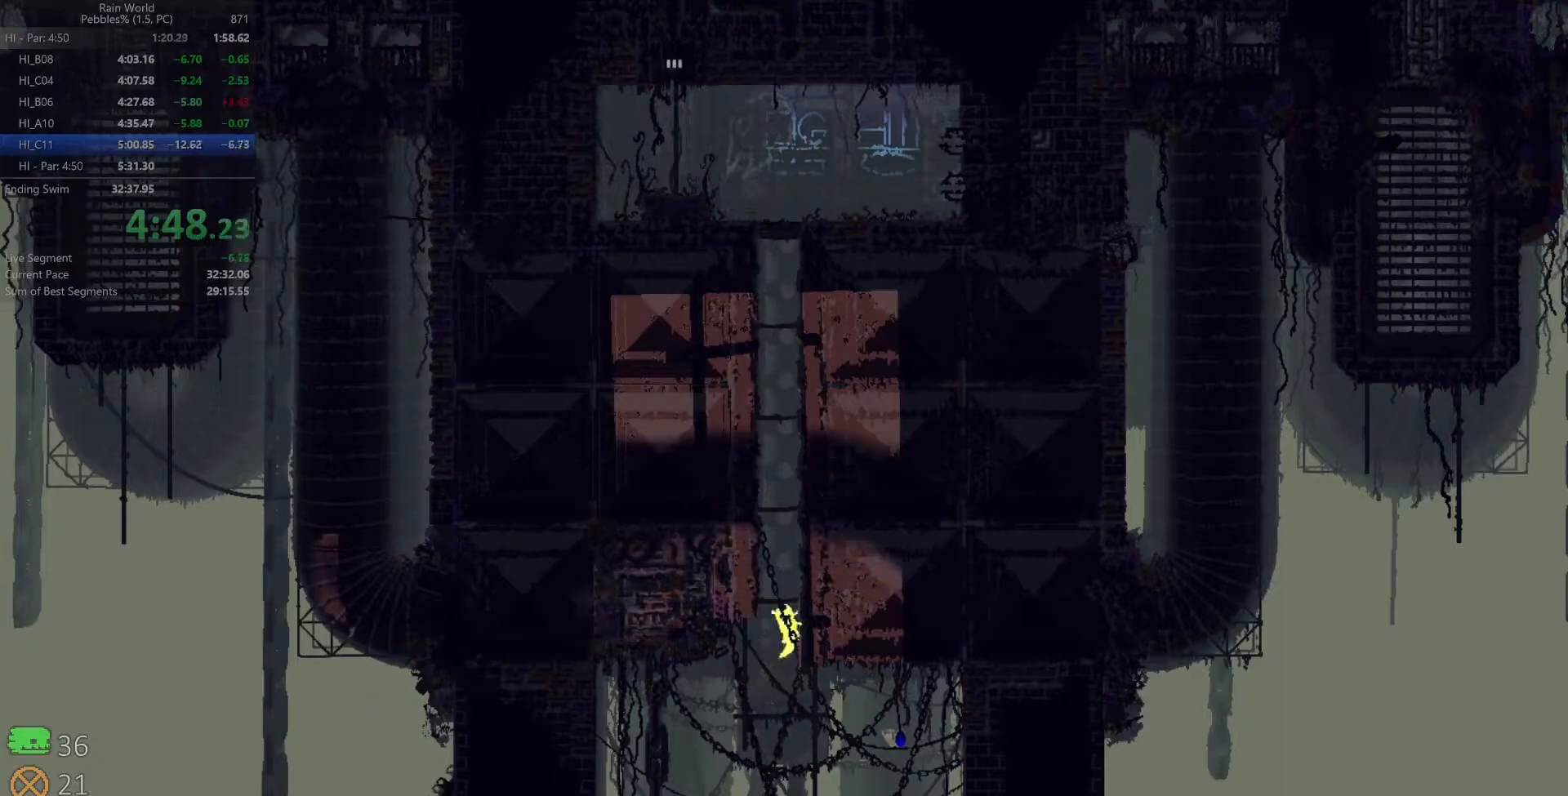
{"keys": ["left", "z"], "events": [[50, "z", "down"], [150, "z", "up"], [167, "left", "up"], [183, "right", "down"], [200, "z", "down"], [283, "z", "up"], [350, "right", "up"], [350, "z", "down"], [367, "left", "down"], [433, "z", "up"], [483, "z", "down"]]}
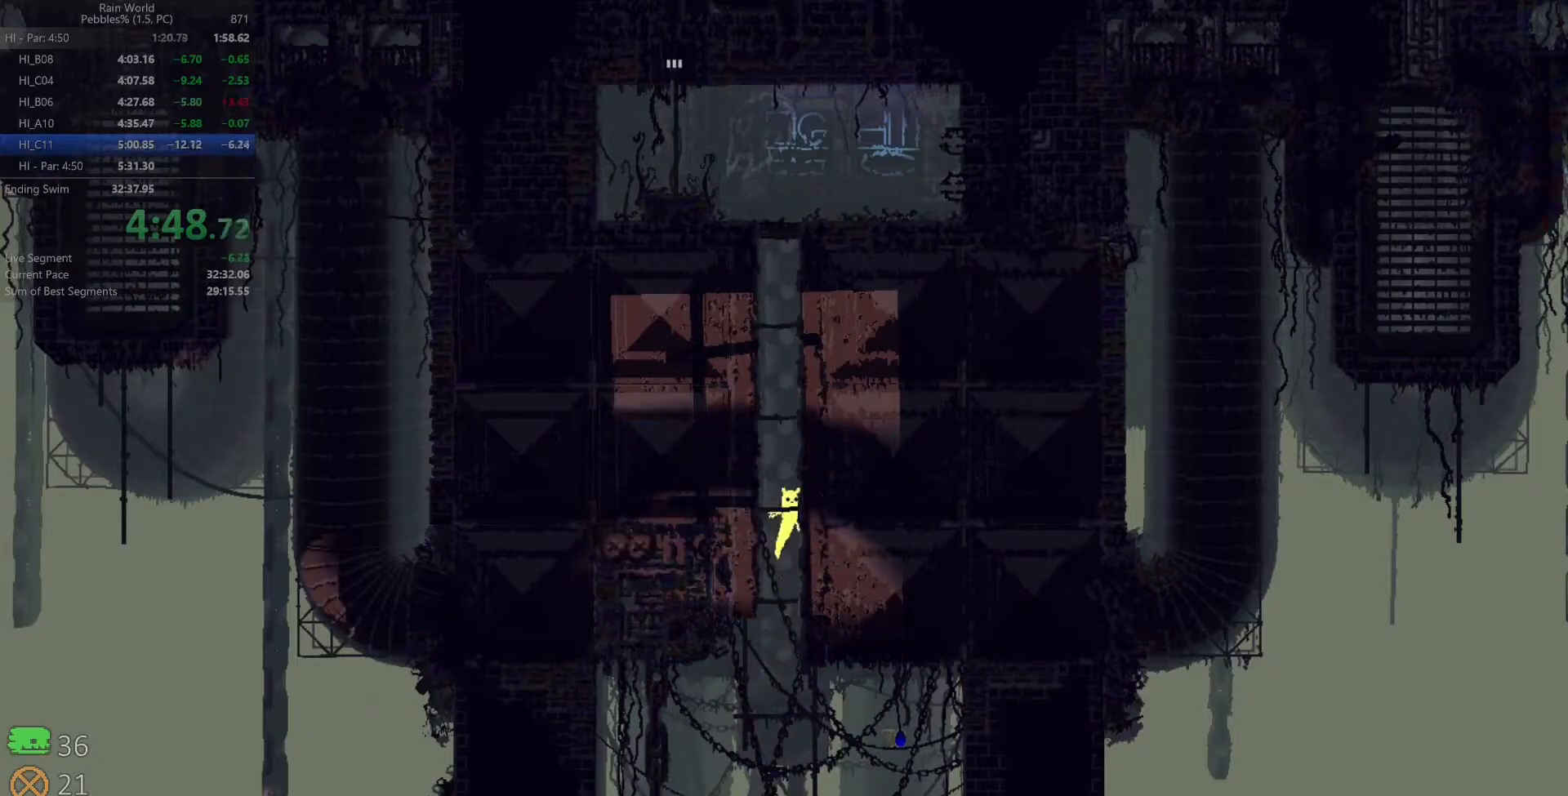
{"keys": ["right", "z"], "events": [[17, "right", "down"], [33, "left", "up"], [67, "z", "up"], [133, "z", "down"], [200, "right", "up"], [200, "z", "up"], [217, "left", "down"], [283, "z", "down"], [367, "left", "up"], [367, "right", "down"], [367, "z", "up"], [450, "z", "down"]]}
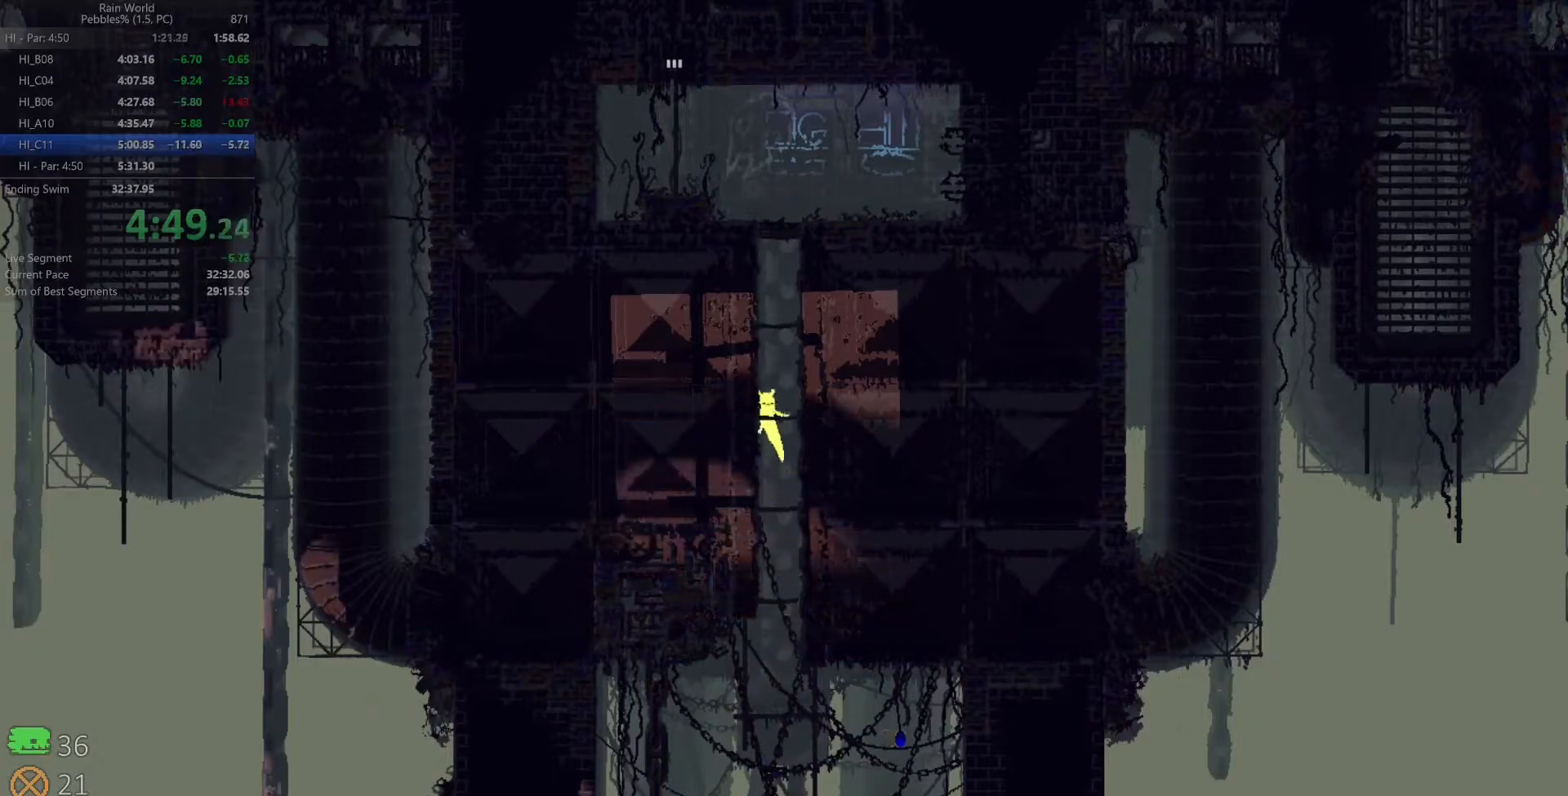
{"keys": ["left", "right"], "events": [[17, "z", "up"], [33, "left", "down"], [33, "right", "up"], [100, "z", "down"], [183, "z", "up"], [200, "left", "up"], [200, "right", "down"], [250, "z", "down"], [333, "z", "up"], [350, "right", "up"], [367, "left", "down"], [417, "z", "down"], [483, "z", "up"], [500, "right", "down"]]}
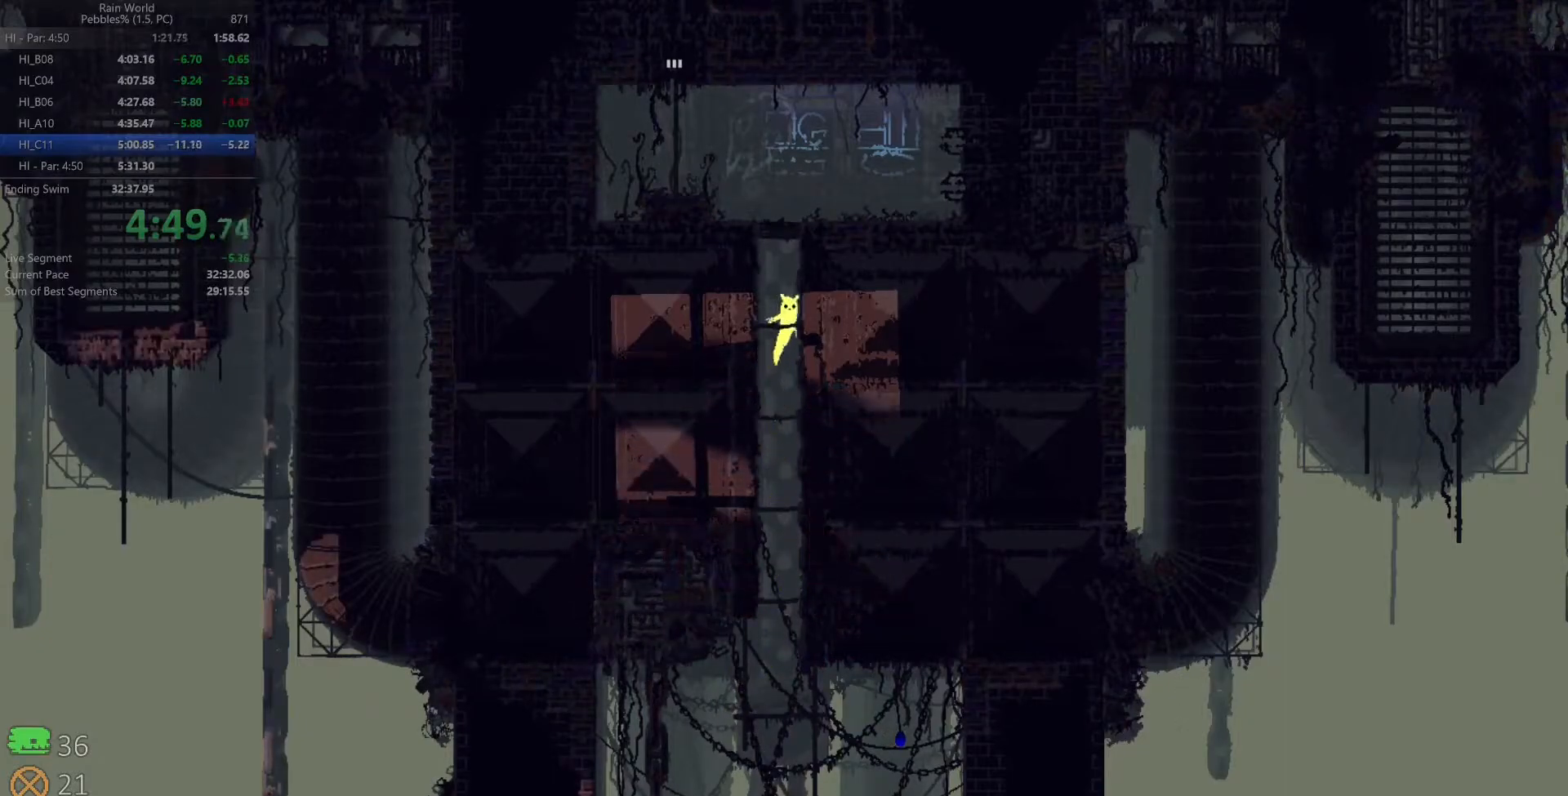
{"keys": ["left", "z"], "events": [[17, "left", "up"], [67, "z", "down"], [150, "z", "up"], [167, "right", "up"], [183, "left", "down"], [217, "z", "down"], [283, "z", "up"], [300, "left", "up"], [300, "right", "down"], [400, "left", "down"], [433, "right", "up"], [500, "z", "down"]]}
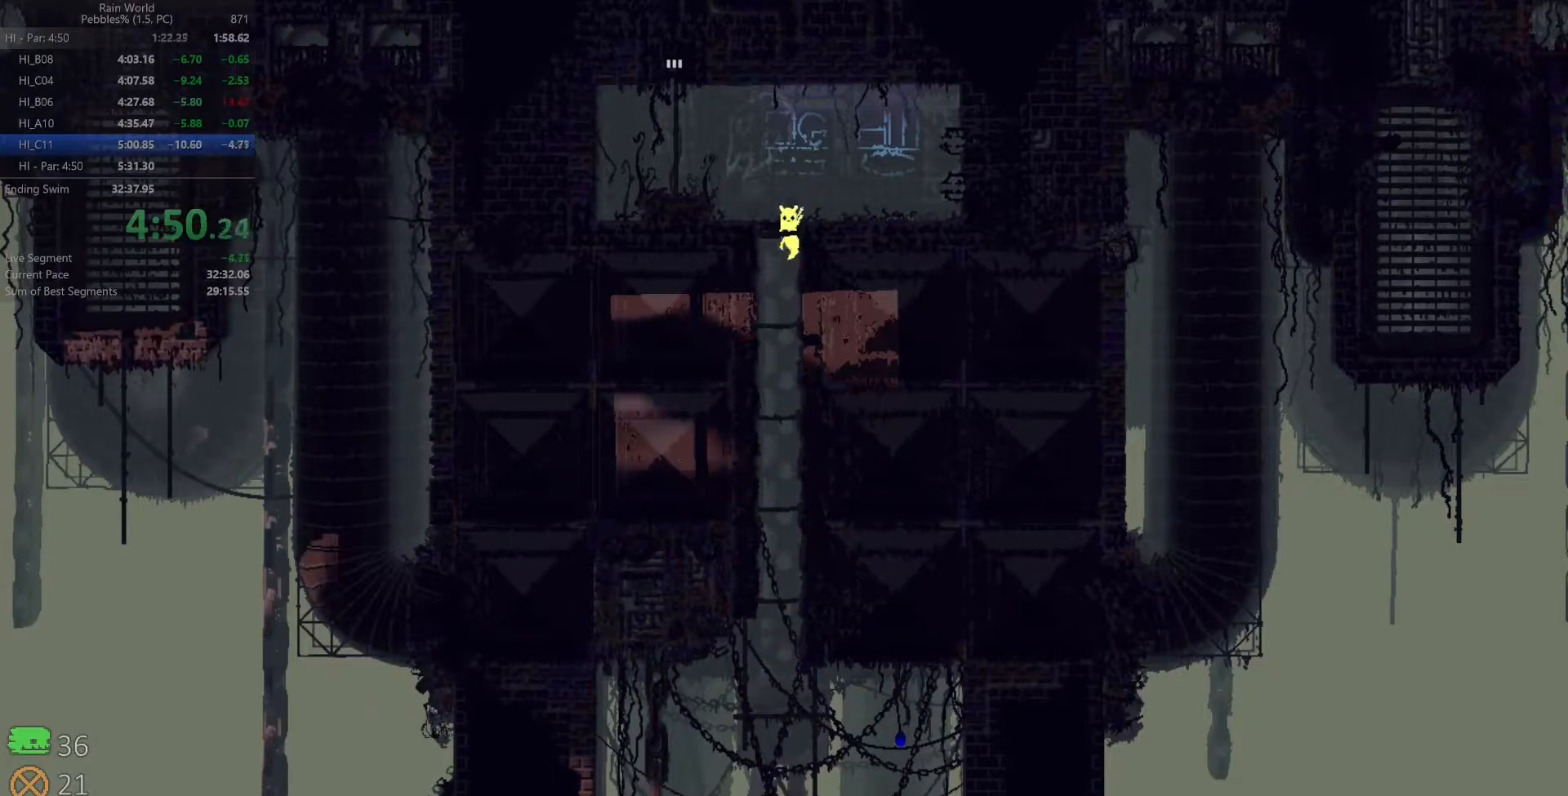
{"keys": ["left"], "events": [[133, "z", "up"], [300, "up", "down"], [300, "z", "down"], [400, "z", "up"], [433, "up", "up"]]}
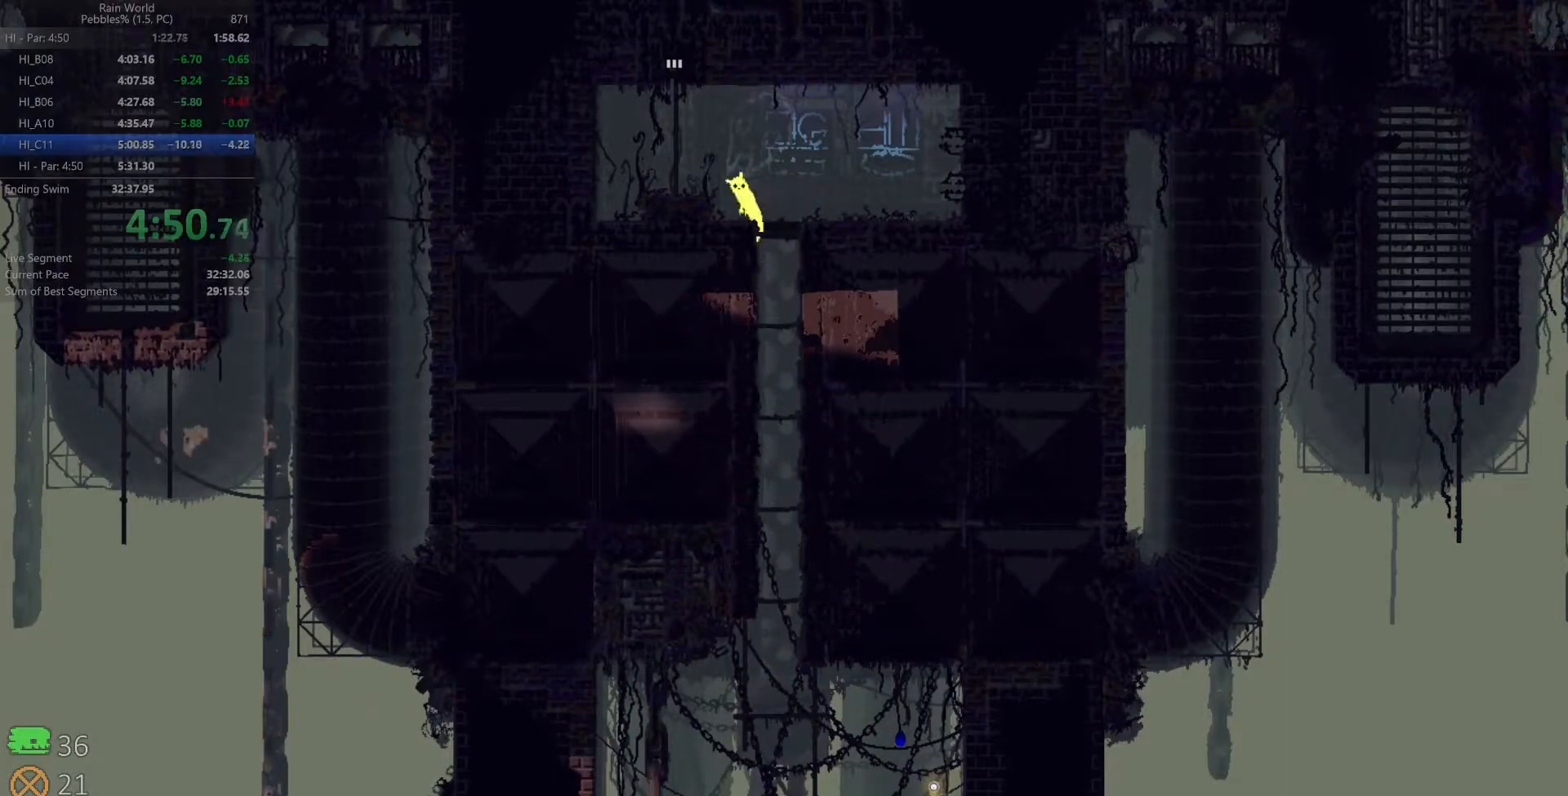
{"keys": ["up", "z"], "events": [[83, "z", "down"], [233, "z", "up"], [250, "up", "down"], [450, "left", "up"], [467, "z", "down"]]}
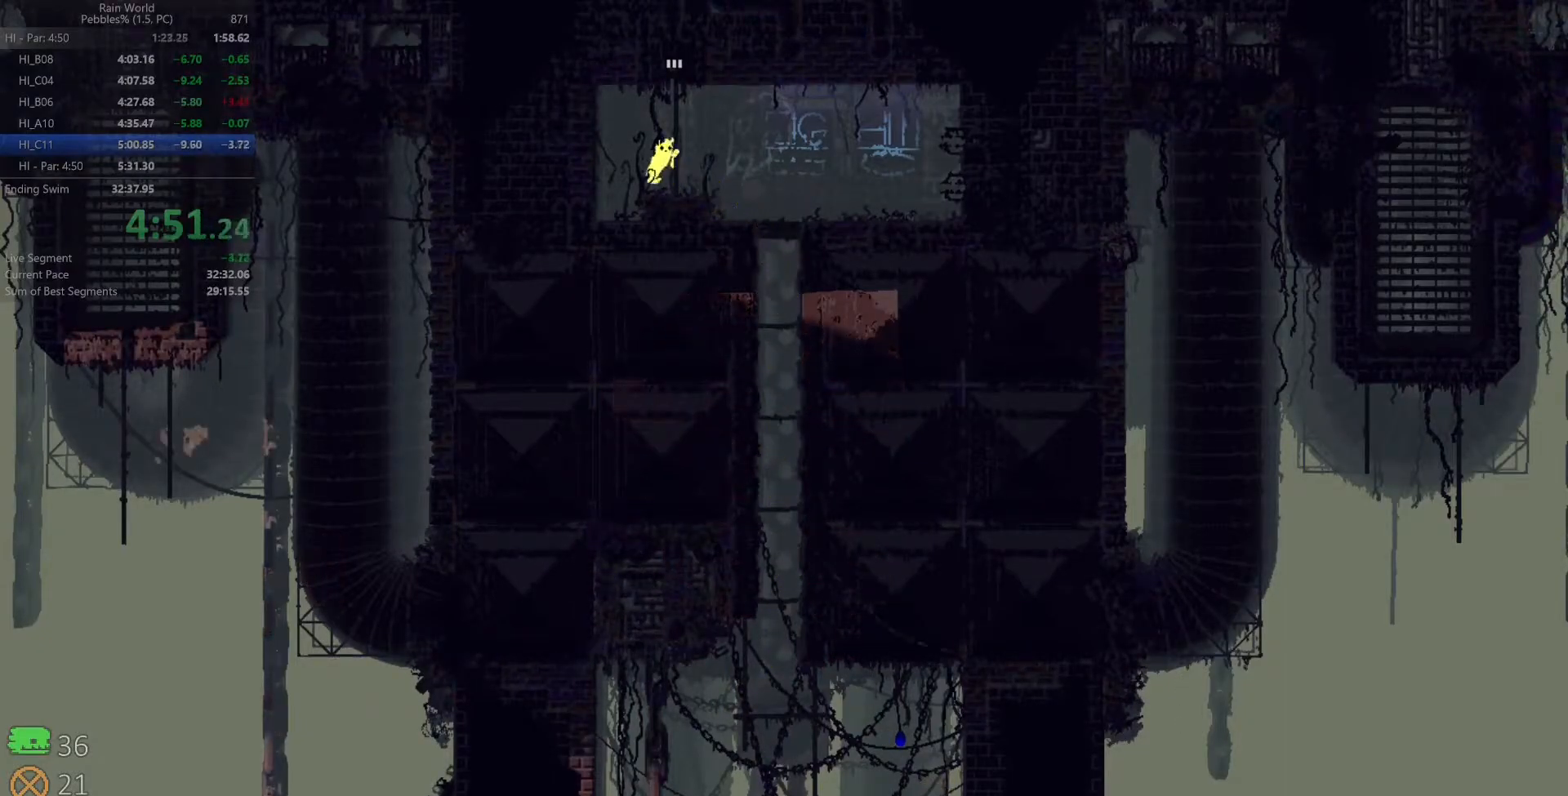
{"keys": ["up"], "events": [[33, "z", "up"], [83, "right", "down"], [100, "z", "down"], [183, "right", "up"], [183, "z", "up"]]}
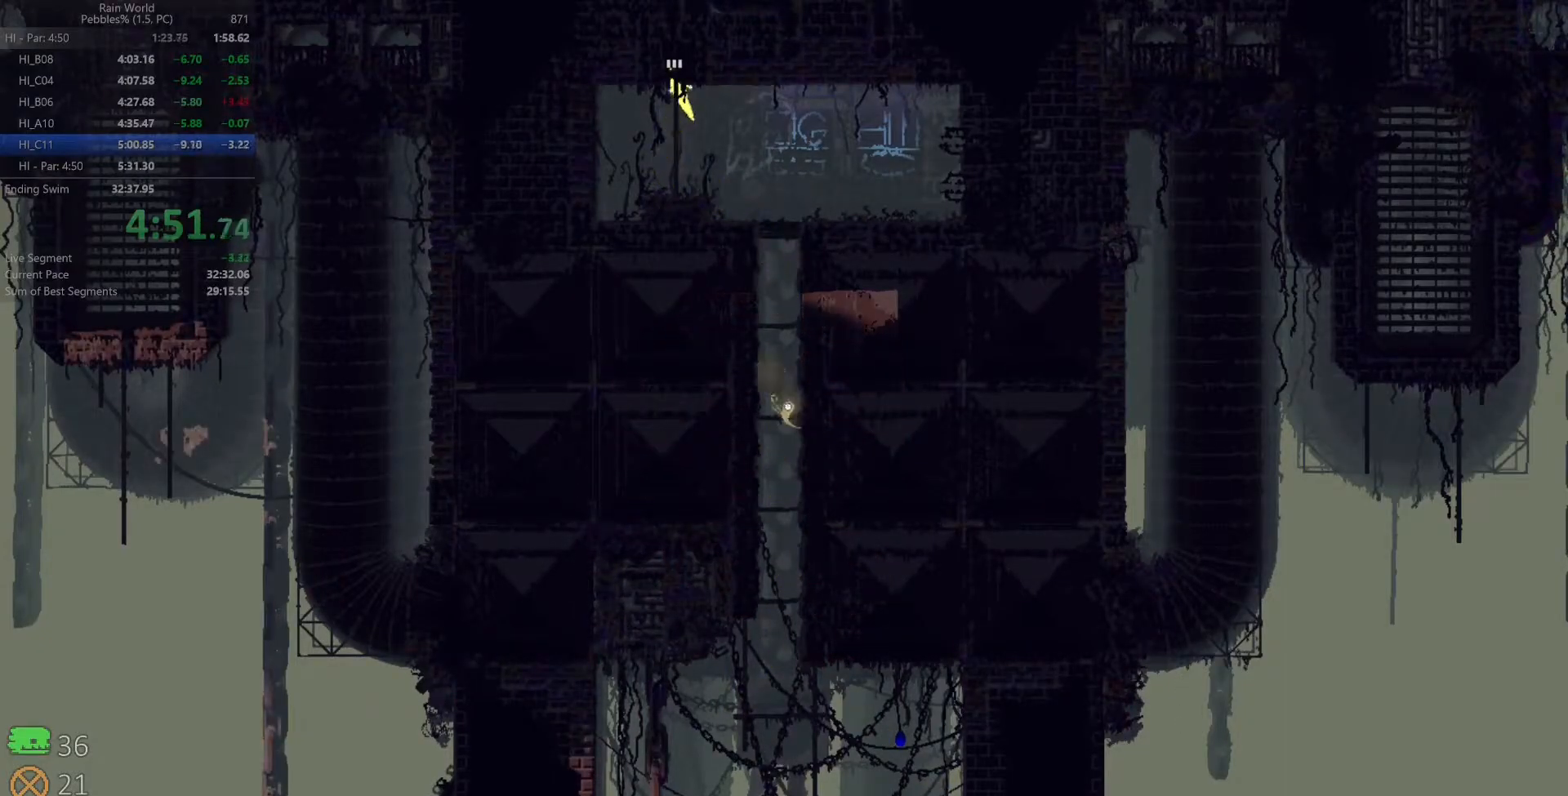
{"keys": ["up"], "events": []}
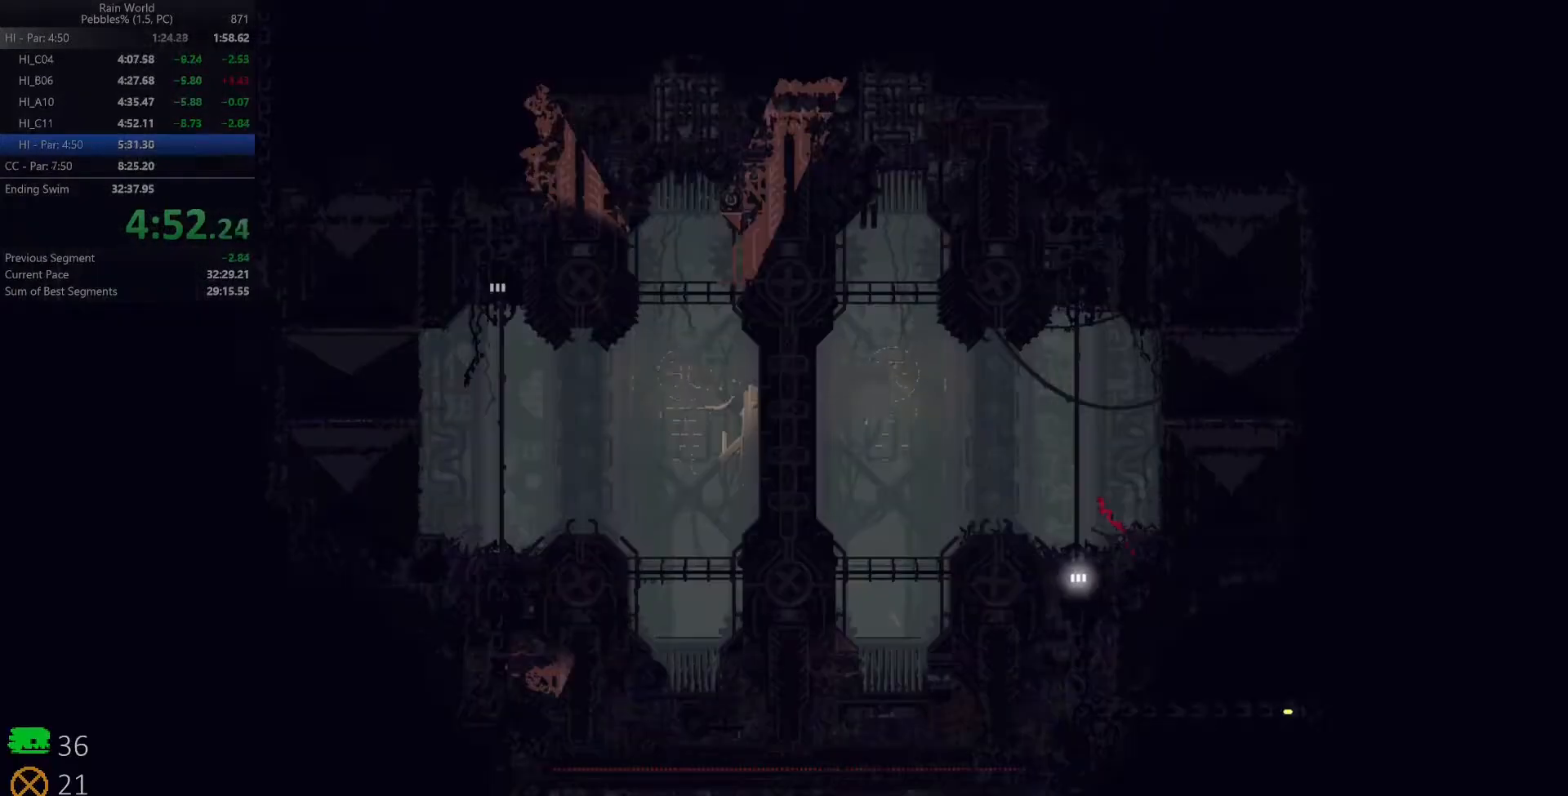
{"keys": ["up"], "events": []}
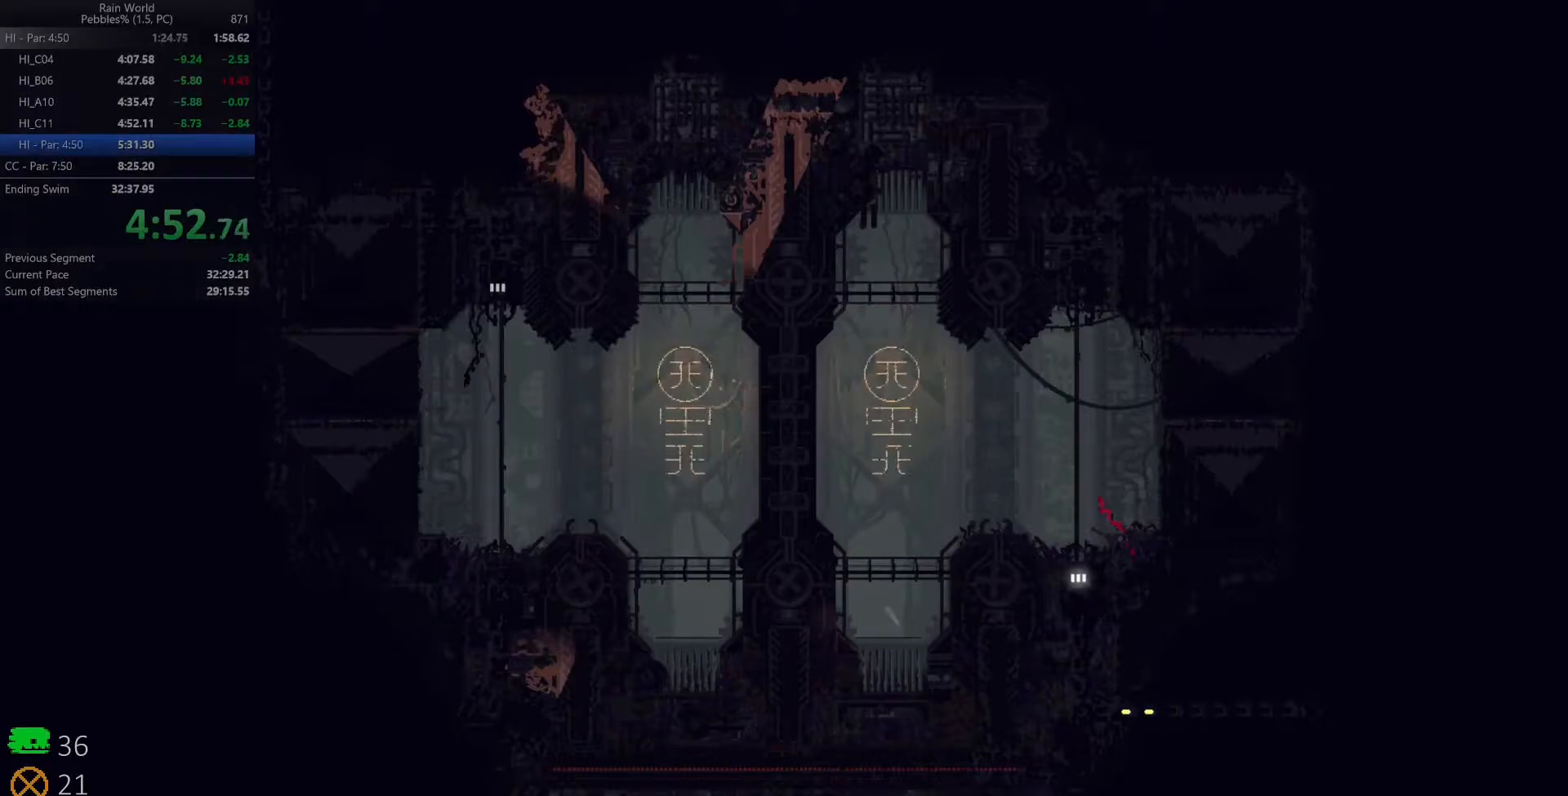
{"keys": ["up"], "events": []}
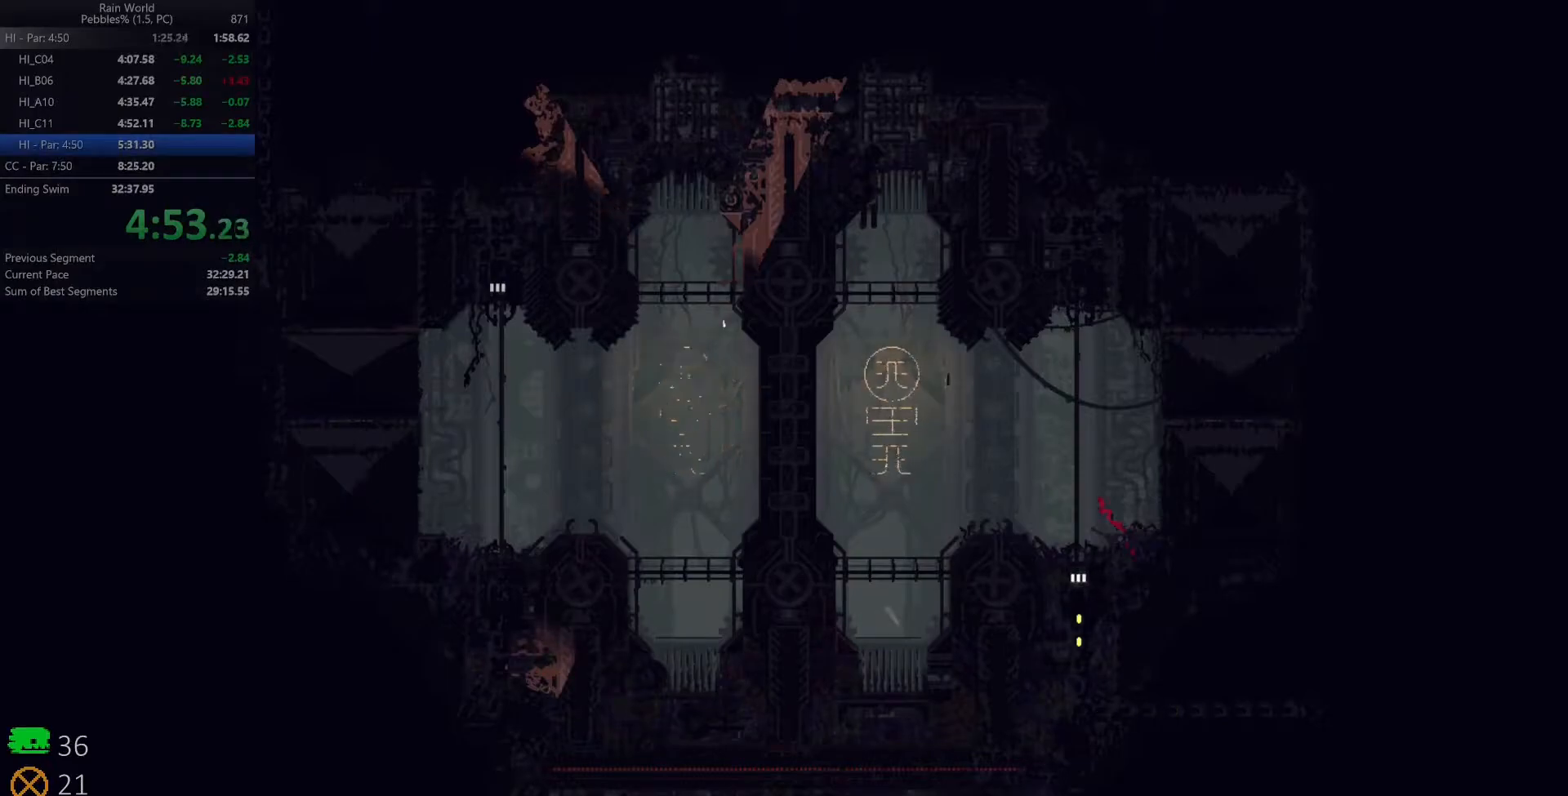
{"keys": ["left", "z"], "events": [[33, "z", "down"], [133, "left", "down"], [150, "up", "up"]]}